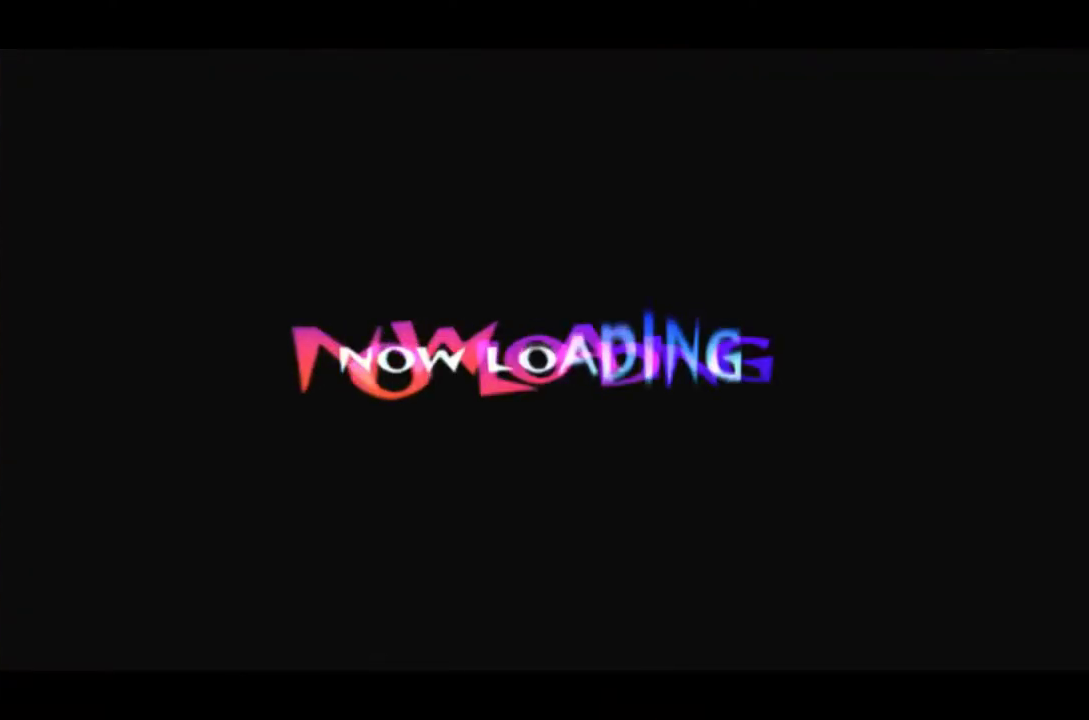
Gameplay with a controller (PlayStation layout); each line is a JSON object with the inputs held at the frame after it. "events" lists button and stick changes between this image and that frame as [ms after this image, input, new state], when the widget could be followed in between. Not read: L3 R3 left_stick right_stick.
{"buttons": ["DPAD_RIGHT"], "events": [[200, "DPAD_RIGHT", "down"]]}
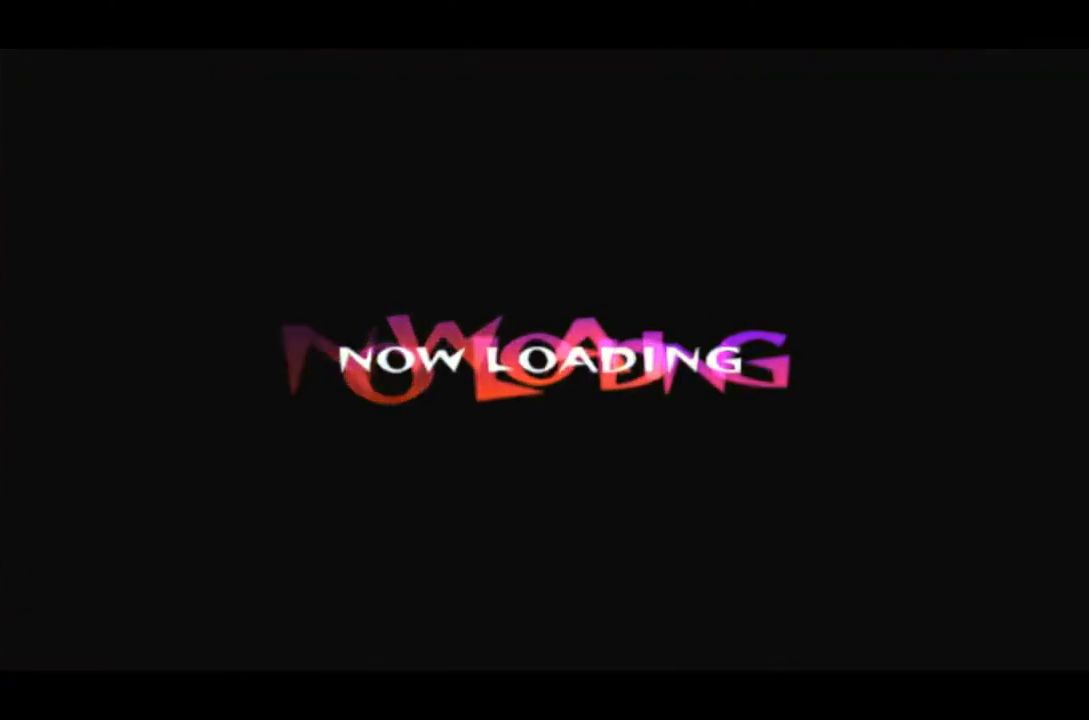
{"buttons": ["DPAD_RIGHT"], "events": []}
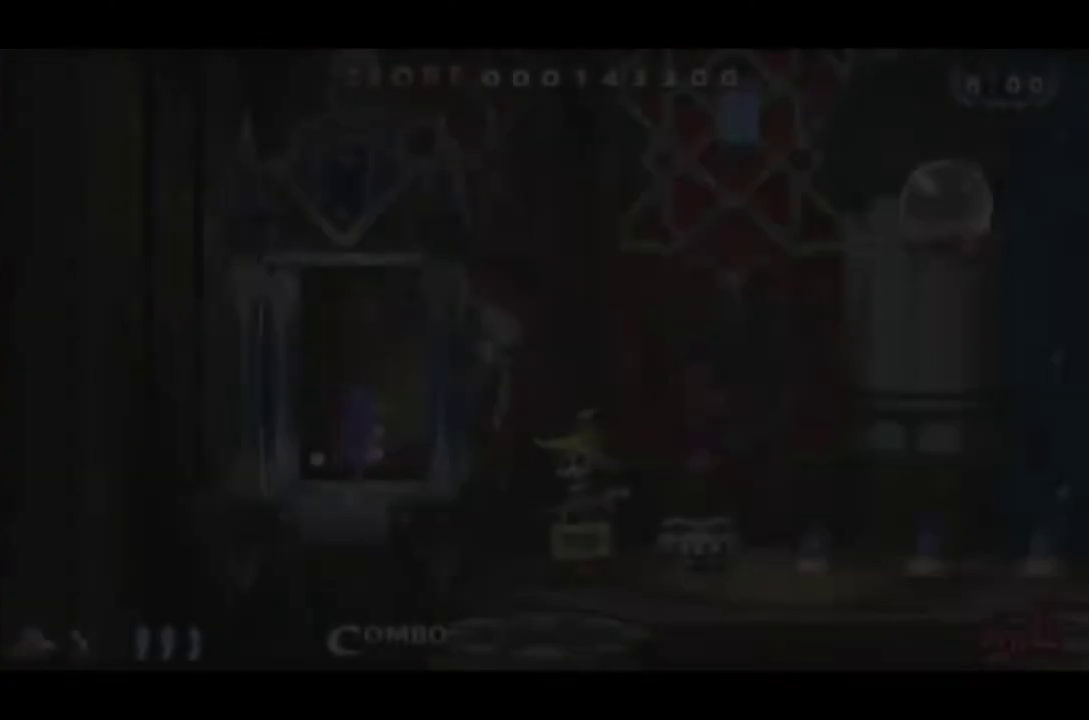
{"buttons": ["DPAD_RIGHT"], "events": []}
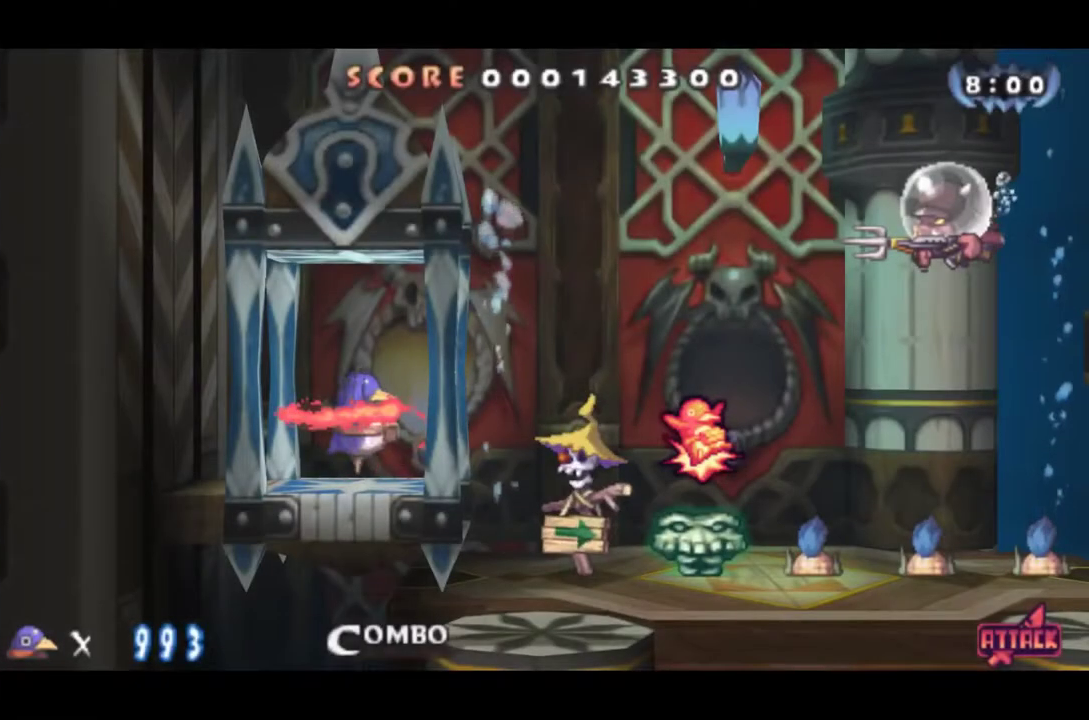
{"buttons": ["DPAD_RIGHT"], "events": [[17, "DPAD_RIGHT", "up"], [117, "DPAD_RIGHT", "down"]]}
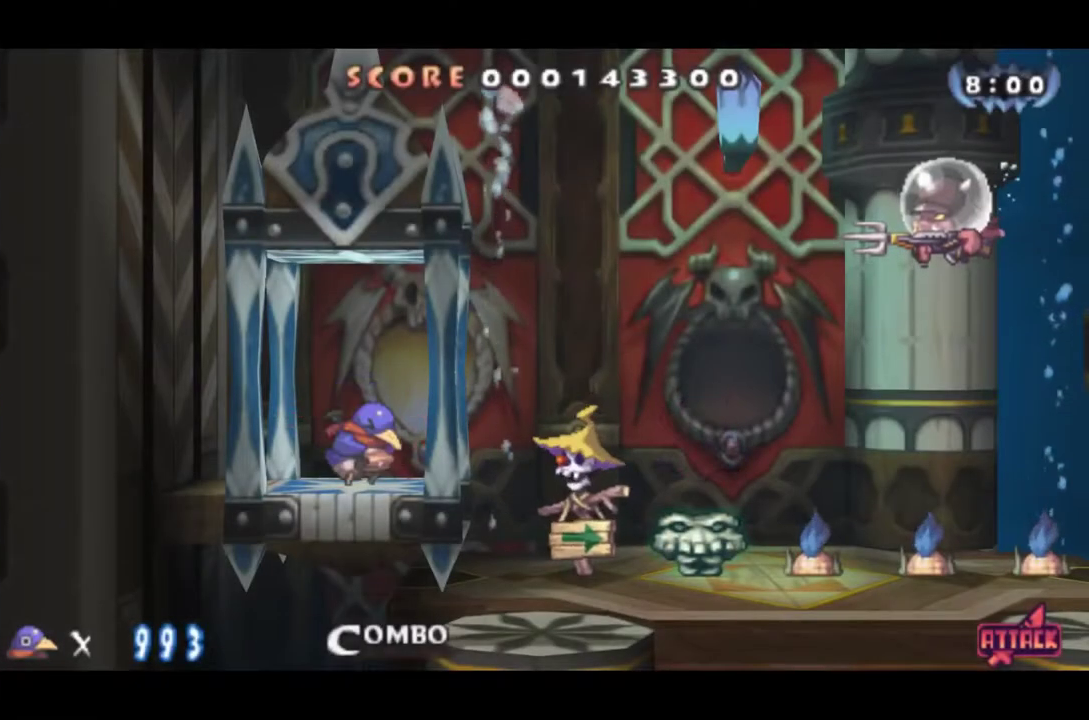
{"buttons": ["DPAD_RIGHT"], "events": []}
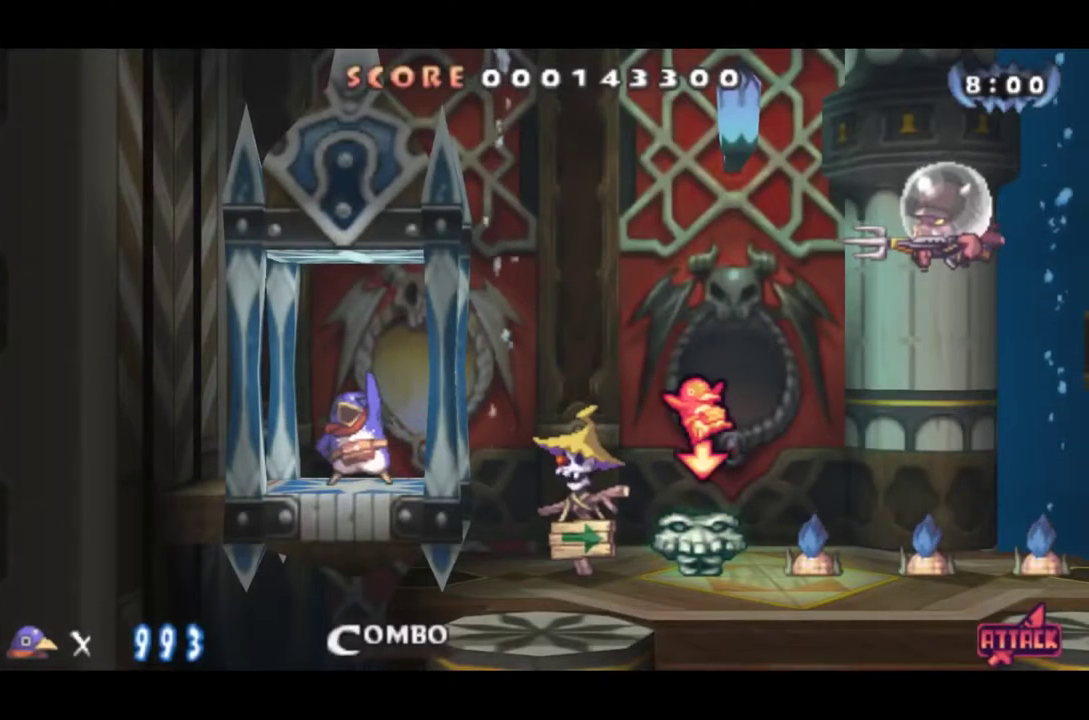
{"buttons": ["DPAD_RIGHT"], "events": []}
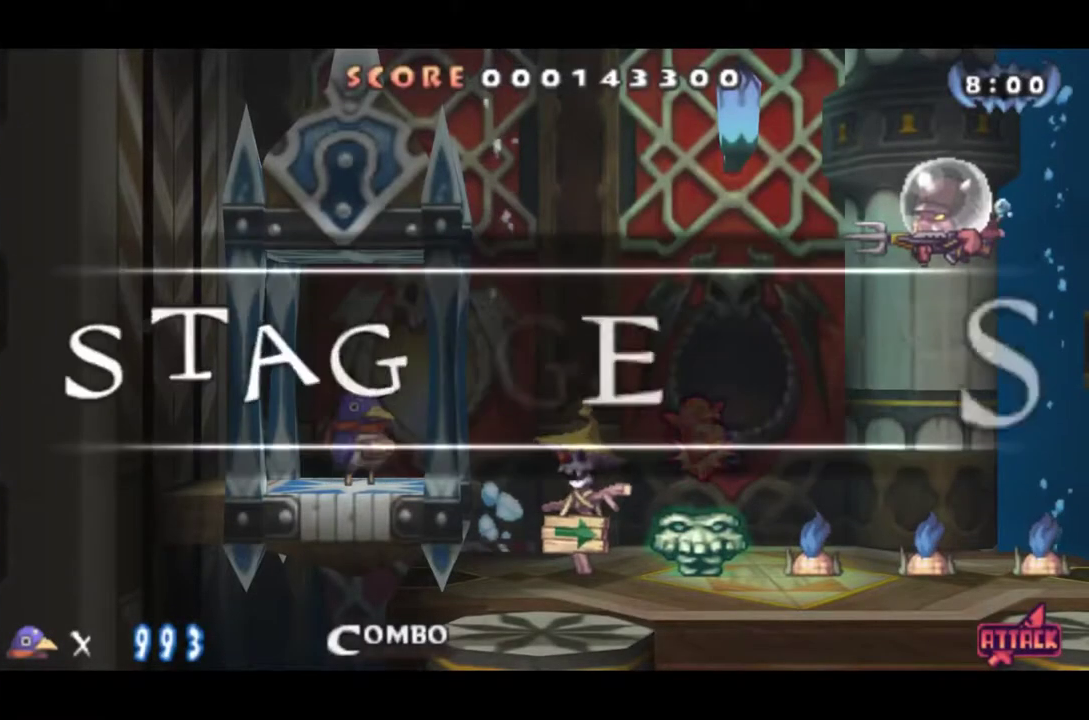
{"buttons": ["DPAD_RIGHT"], "events": []}
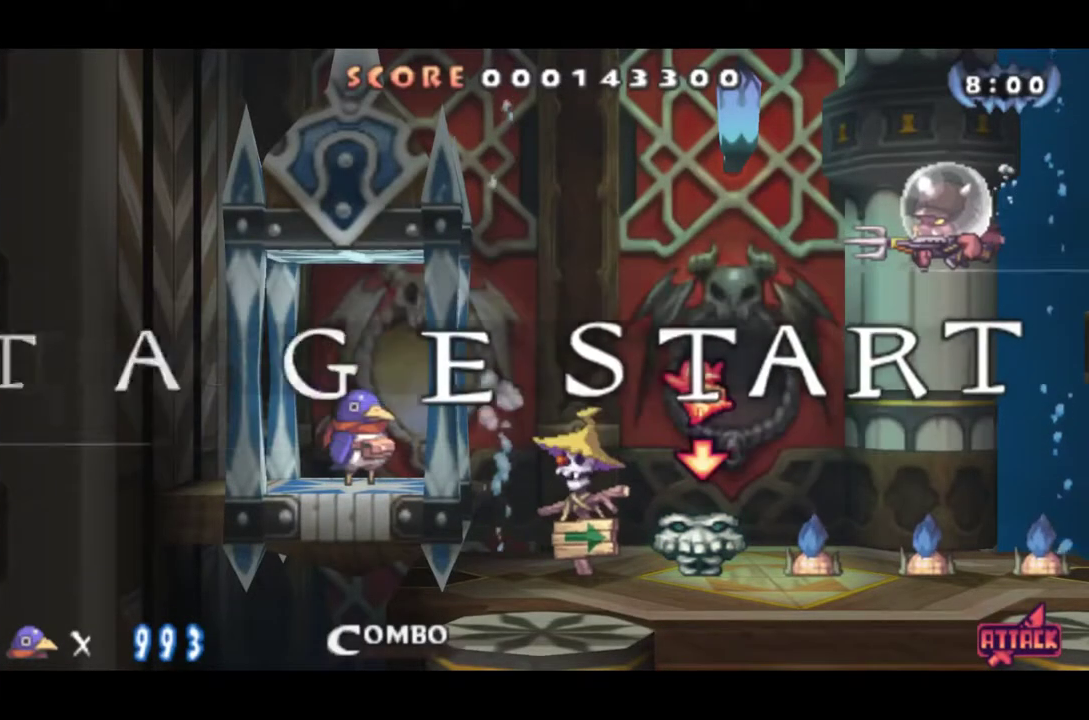
{"buttons": ["DPAD_RIGHT"], "events": []}
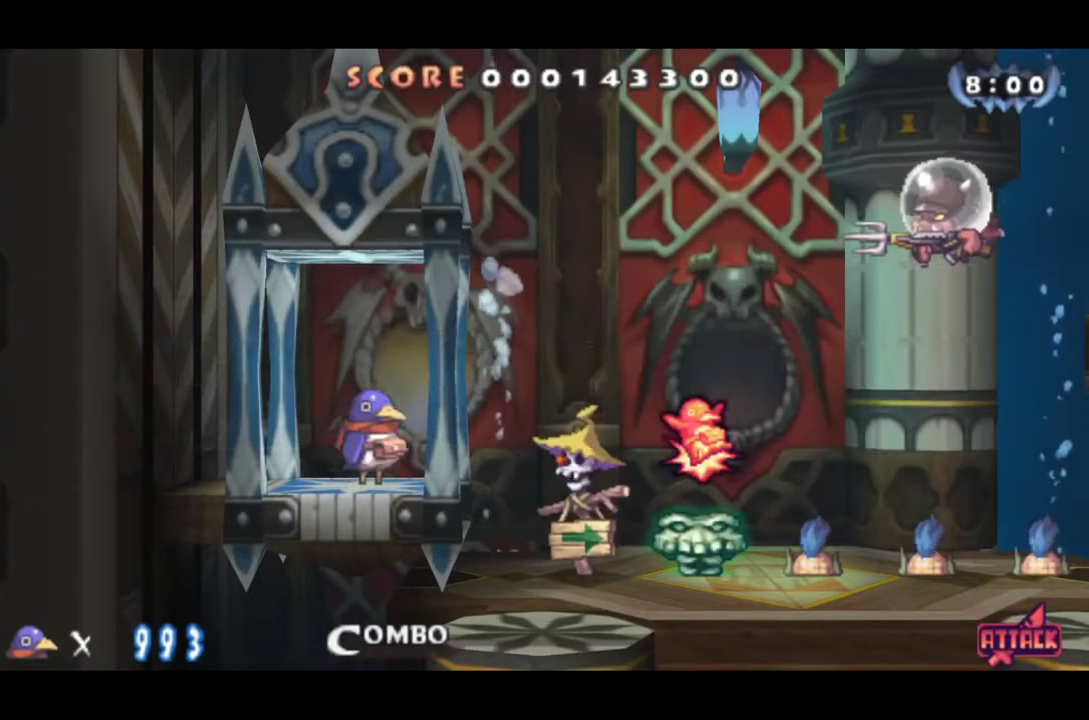
{"buttons": ["DPAD_RIGHT"], "events": []}
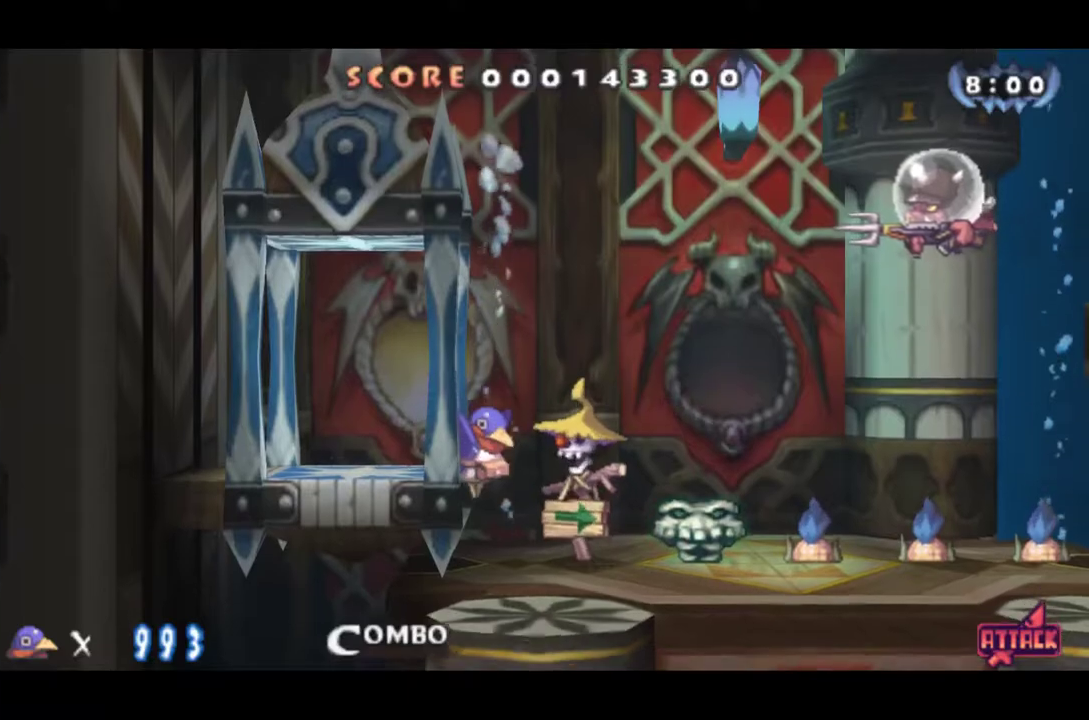
{"buttons": ["DPAD_RIGHT"], "events": [[201, "CROSS", "down"], [301, "SQUARE", "down"], [367, "CROSS", "up"], [434, "SQUARE", "up"]]}
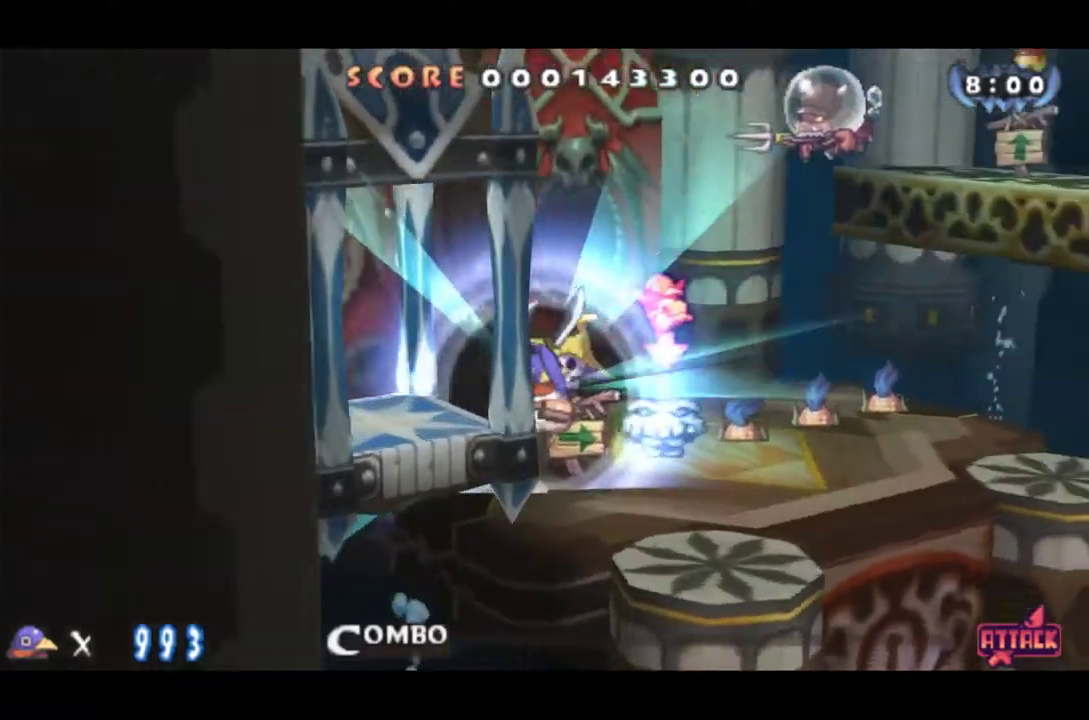
{"buttons": ["DPAD_RIGHT"], "events": []}
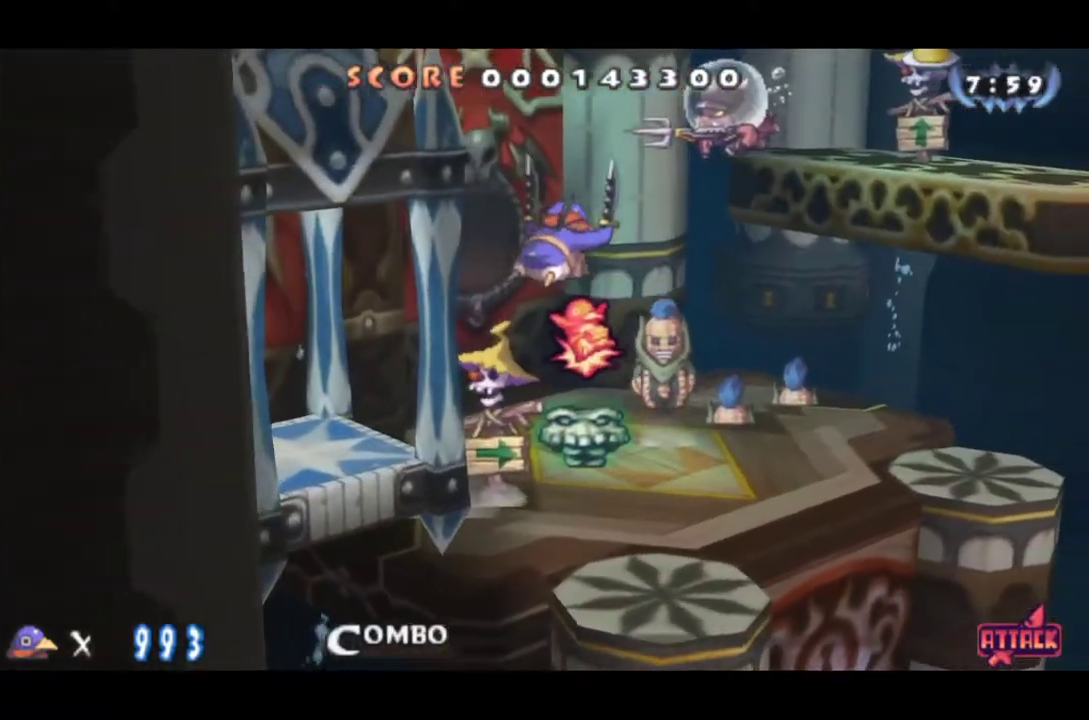
{"buttons": ["SQUARE", "DPAD_RIGHT"], "events": [[234, "SQUARE", "down"], [301, "SQUARE", "up"], [351, "SQUARE", "down"]]}
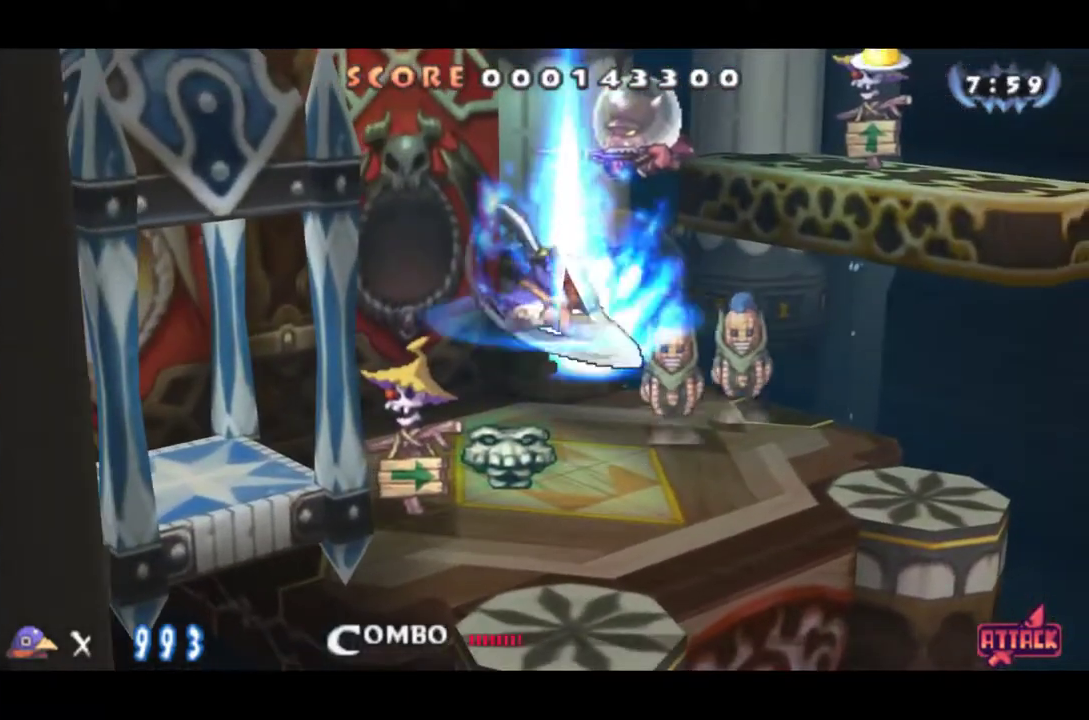
{"buttons": ["DPAD_RIGHT"], "events": [[117, "SQUARE", "up"], [284, "SQUARE", "down"], [350, "SQUARE", "up"]]}
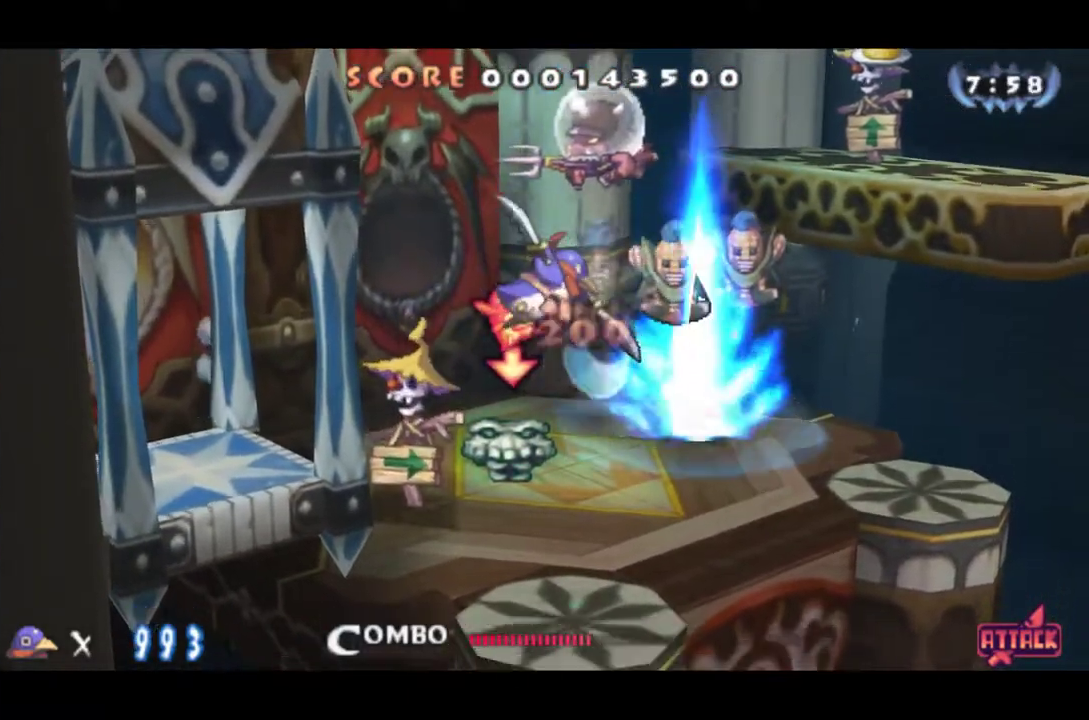
{"buttons": ["DPAD_RIGHT"], "events": []}
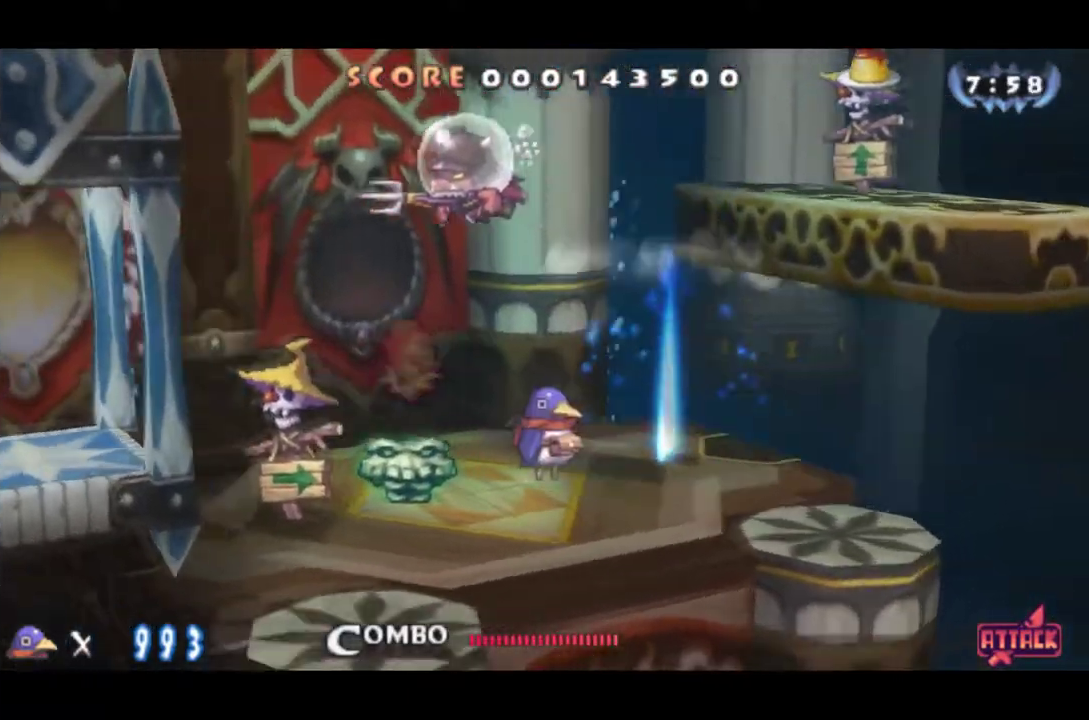
{"buttons": [], "events": [[17, "CROSS", "down"], [83, "CROSS", "up"], [267, "CROSS", "down"], [384, "CROSS", "up"], [467, "DPAD_RIGHT", "up"]]}
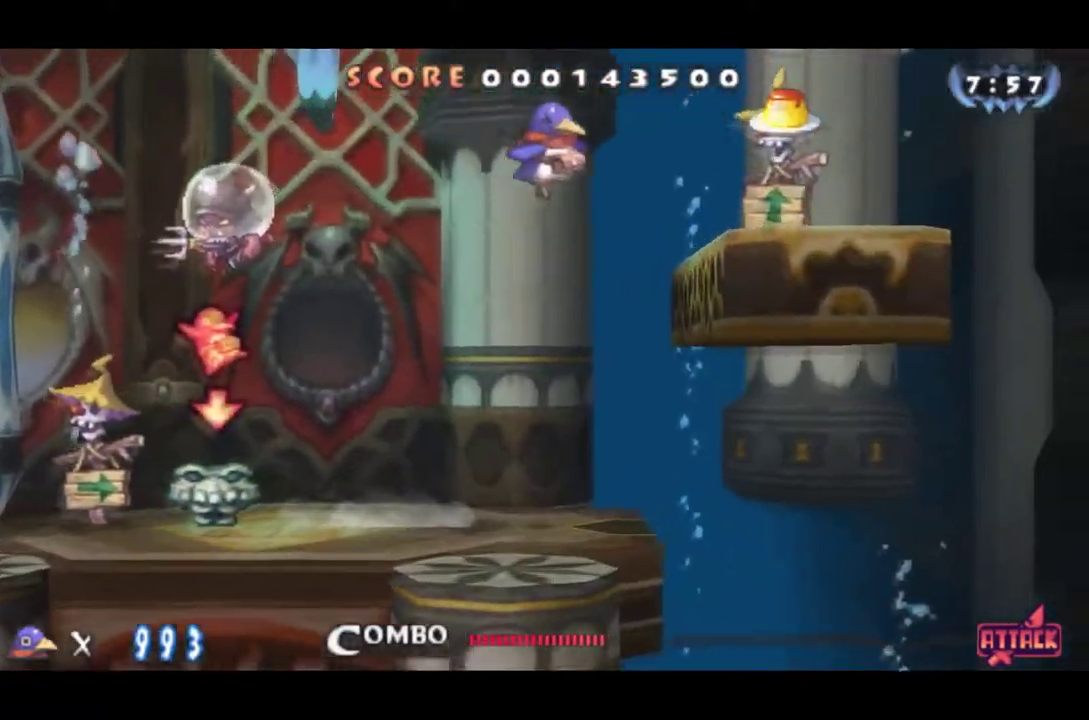
{"buttons": [], "events": []}
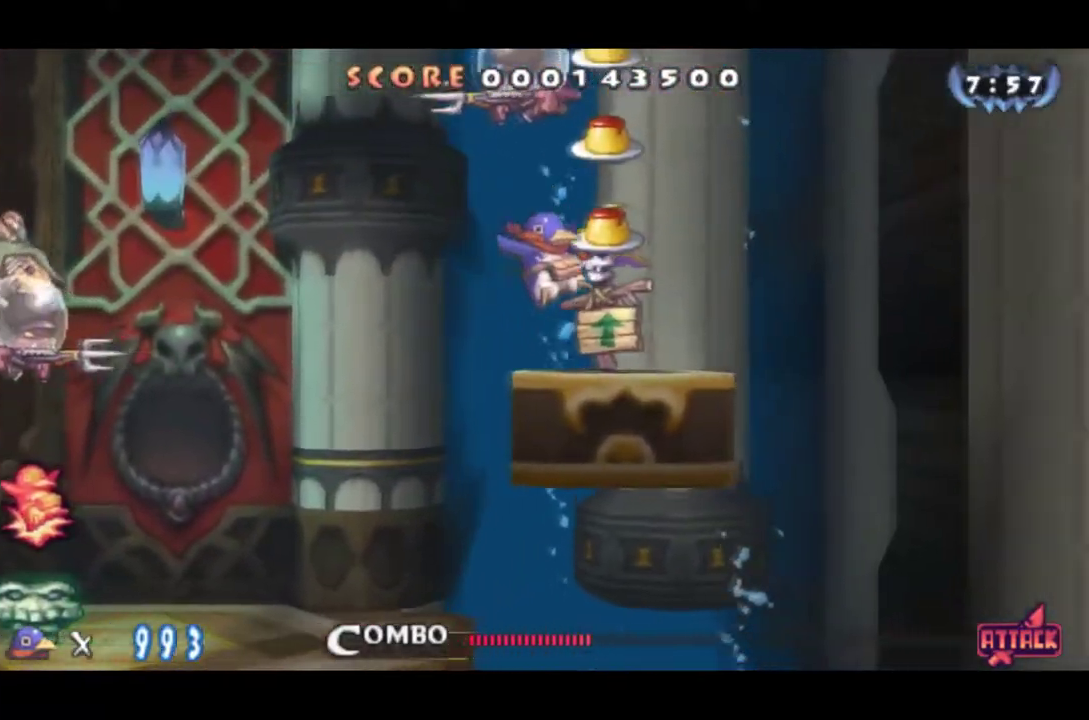
{"buttons": ["CROSS"], "events": [[133, "CROSS", "down"], [267, "CROSS", "up"], [367, "CROSS", "down"]]}
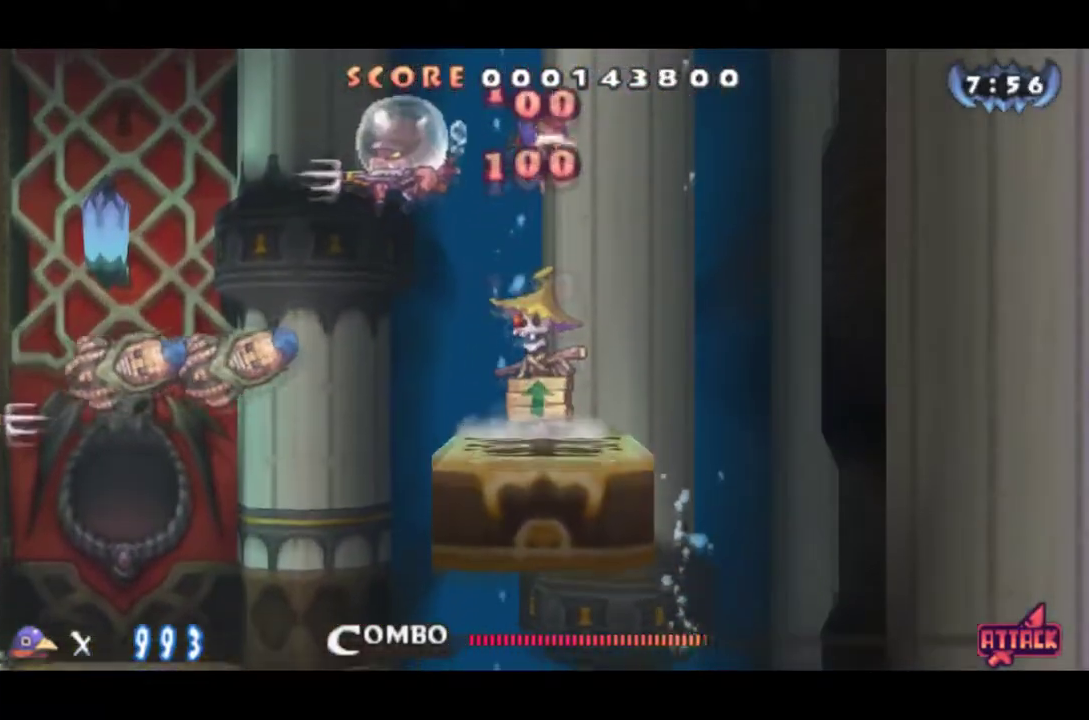
{"buttons": ["CROSS", "DPAD_RIGHT"], "events": [[134, "CROSS", "up"], [167, "DPAD_DOWN", "down"], [234, "CROSS", "down"], [351, "DPAD_RIGHT", "down"], [401, "DPAD_DOWN", "up"]]}
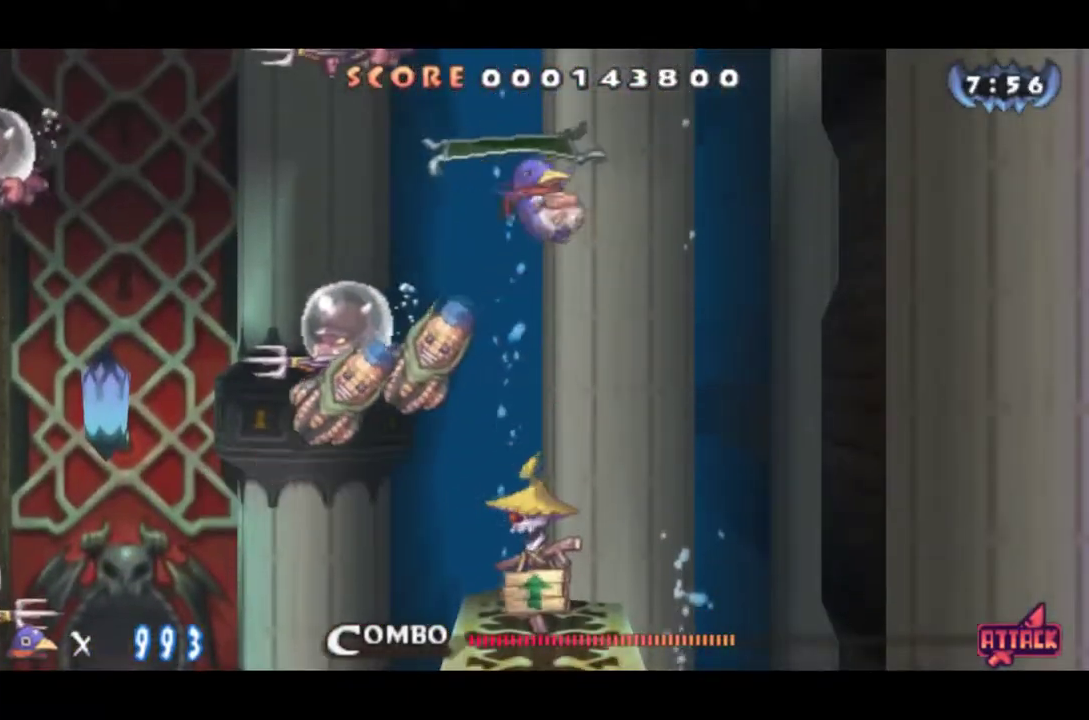
{"buttons": ["DPAD_RIGHT"], "events": [[250, "CROSS", "up"]]}
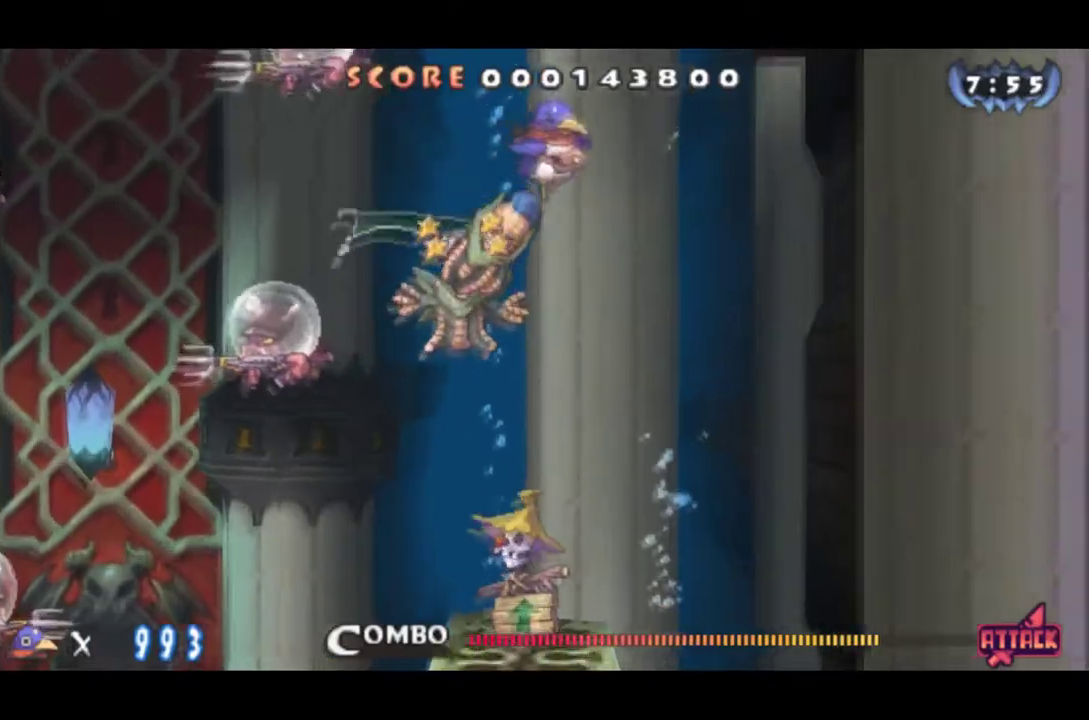
{"buttons": ["CROSS", "DPAD_RIGHT"], "events": [[201, "CROSS", "down"]]}
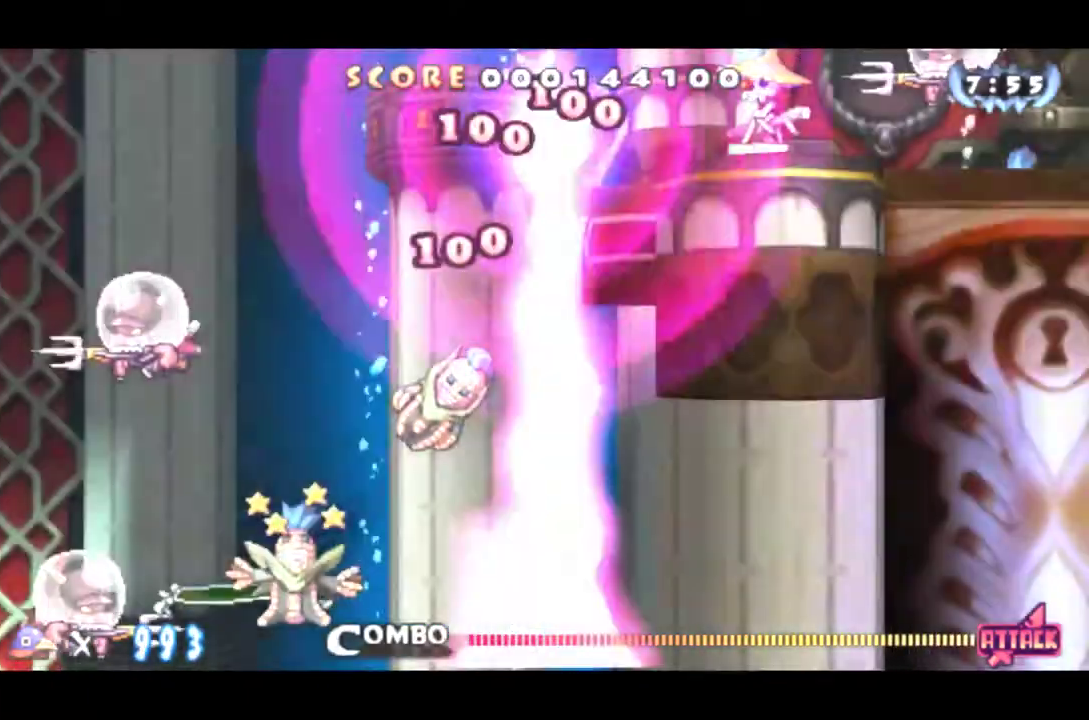
{"buttons": ["DPAD_RIGHT"], "events": [[117, "CROSS", "up"]]}
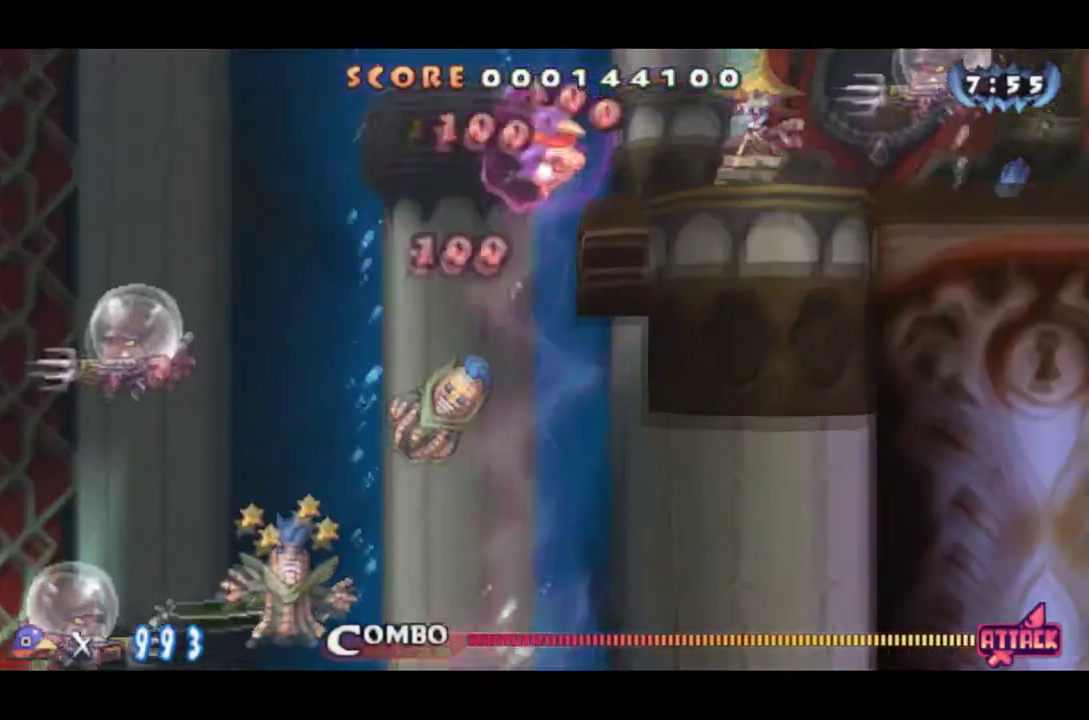
{"buttons": ["CIRCLE", "DPAD_RIGHT"], "events": [[351, "CIRCLE", "down"]]}
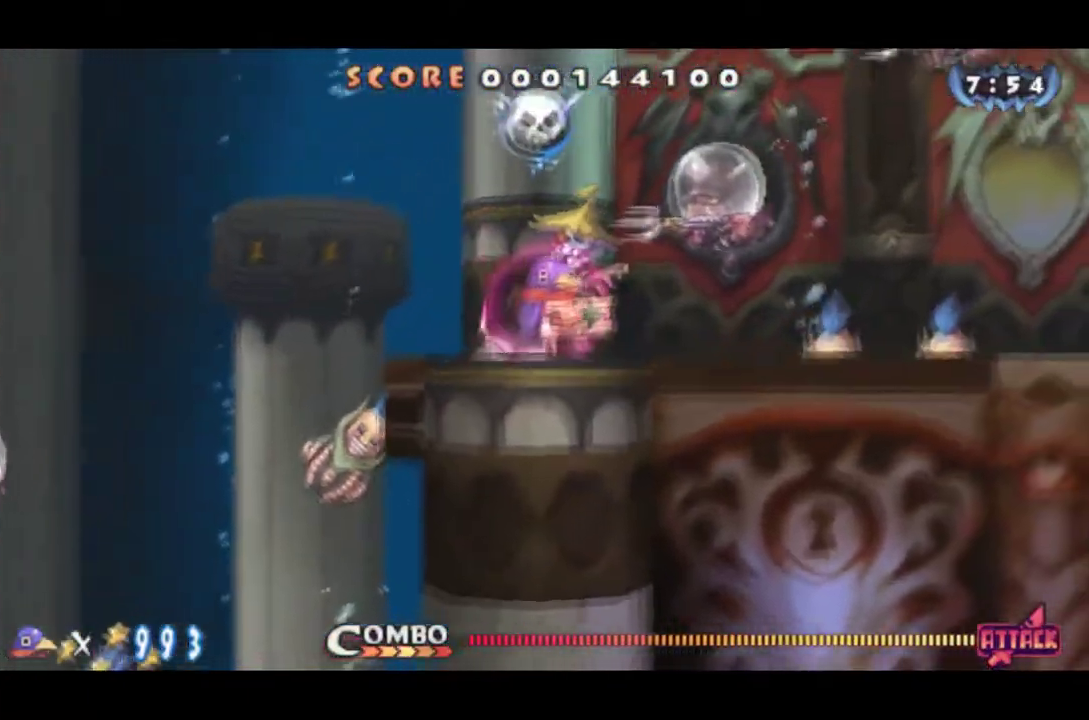
{"buttons": ["CIRCLE", "DPAD_RIGHT"], "events": [[267, "CIRCLE", "up"], [317, "CIRCLE", "down"]]}
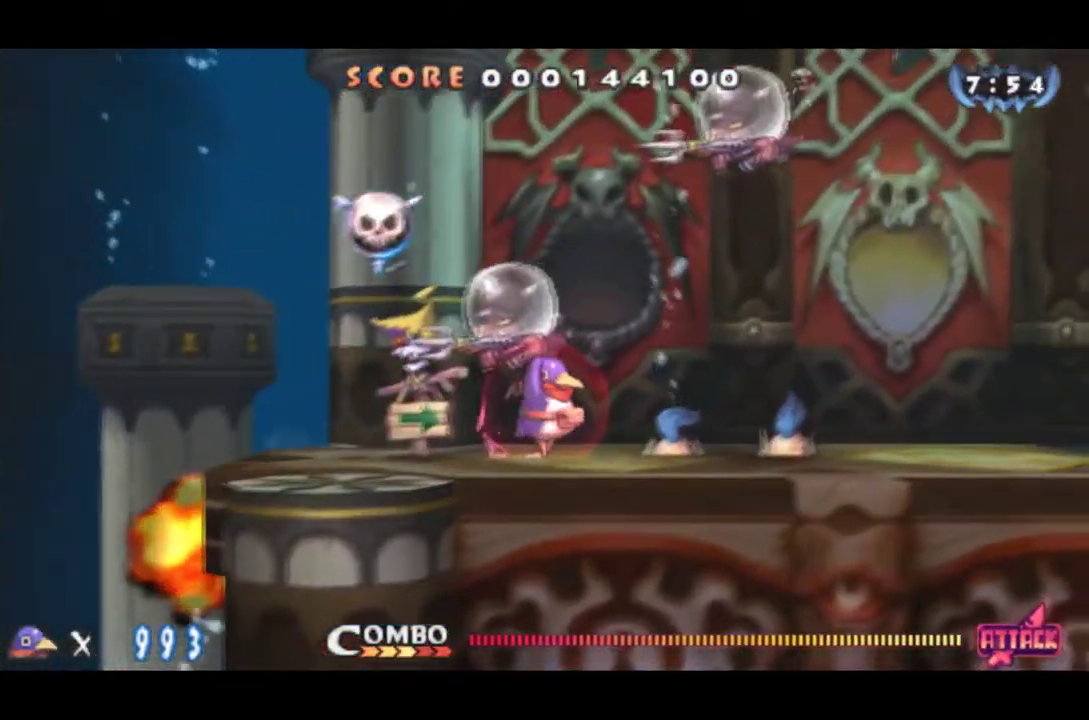
{"buttons": ["CIRCLE", "DPAD_RIGHT"], "events": [[34, "DPAD_RIGHT", "up"], [184, "DPAD_RIGHT", "down"]]}
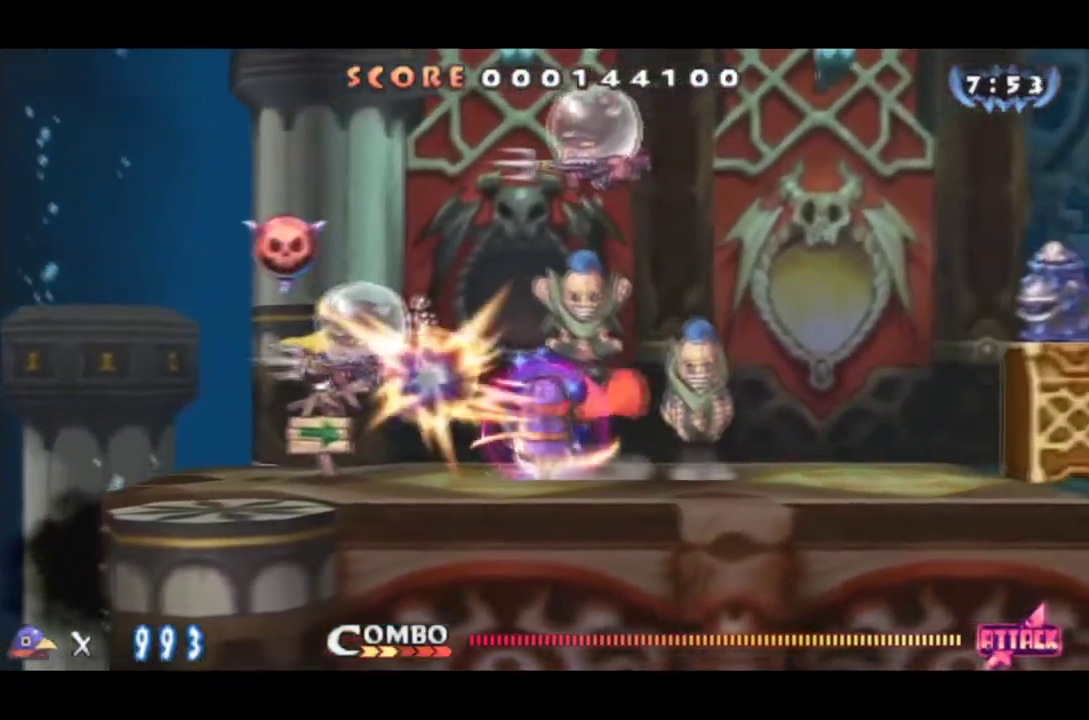
{"buttons": ["CROSS", "DPAD_RIGHT"], "events": [[233, "CIRCLE", "up"], [467, "CROSS", "down"]]}
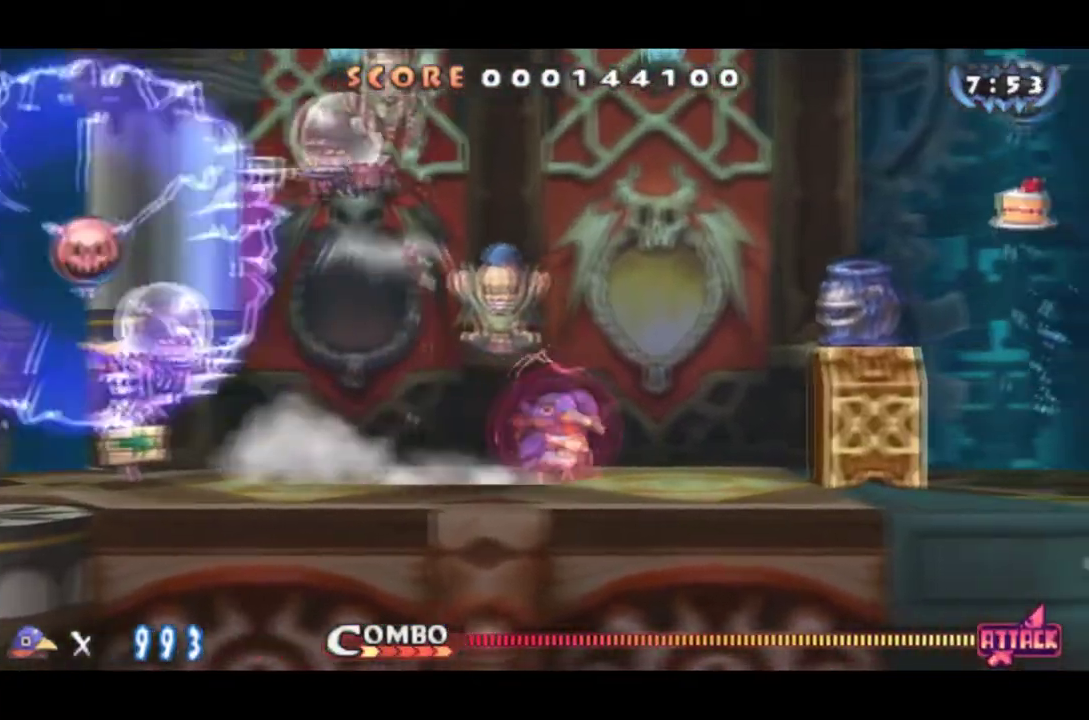
{"buttons": ["DPAD_RIGHT"], "events": [[151, "CROSS", "up"], [234, "CROSS", "down"], [417, "CROSS", "up"]]}
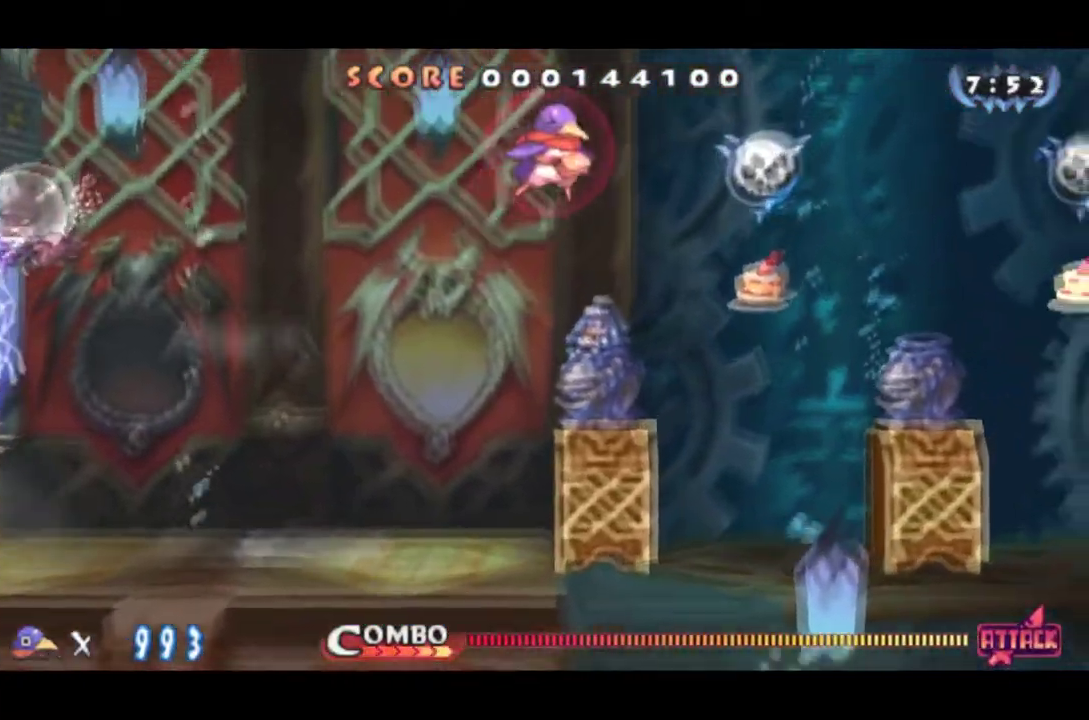
{"buttons": ["SQUARE", "DPAD_RIGHT"], "events": [[233, "SQUARE", "down"]]}
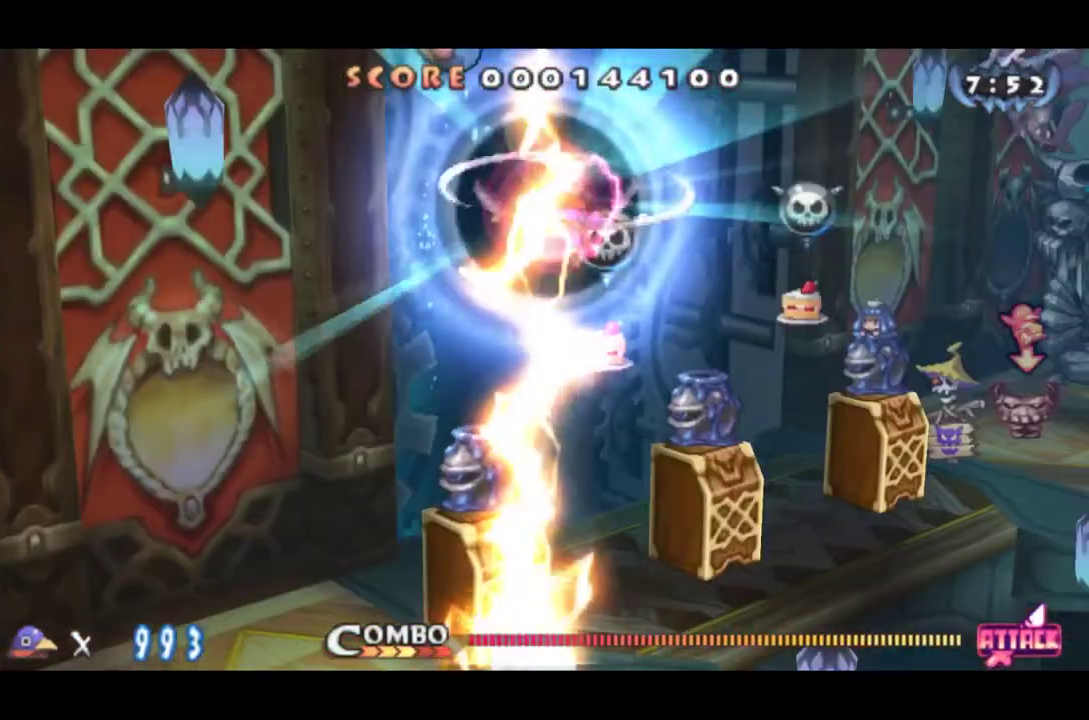
{"buttons": ["DPAD_RIGHT"], "events": [[451, "SQUARE", "up"]]}
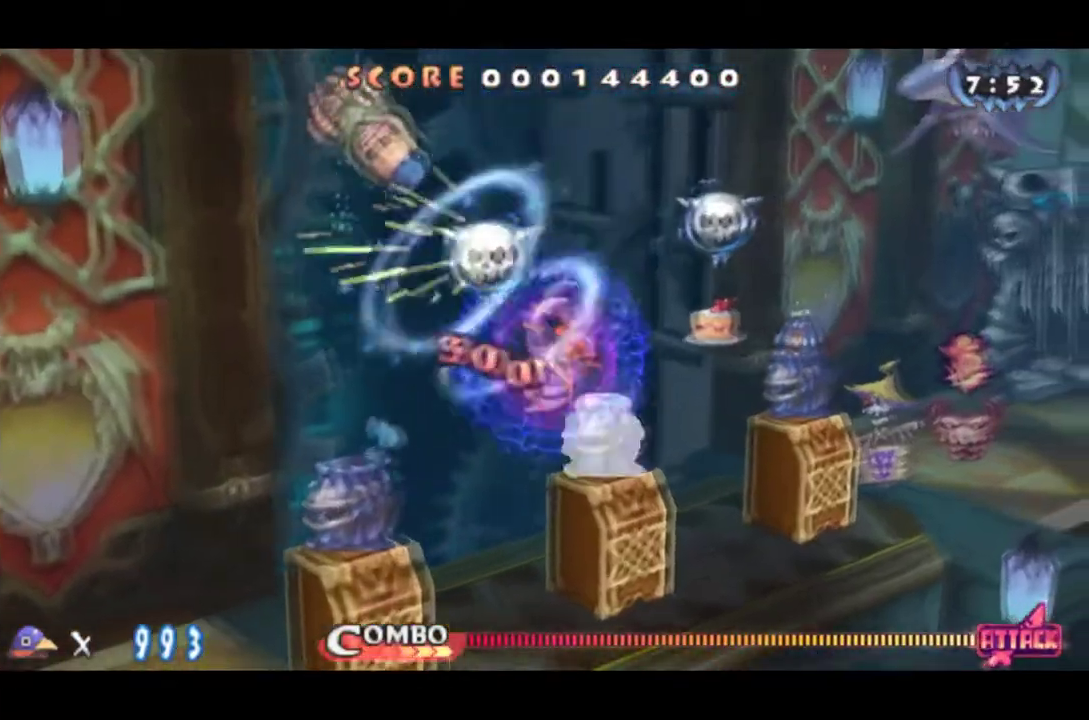
{"buttons": ["CROSS", "DPAD_RIGHT"], "events": [[484, "CROSS", "down"]]}
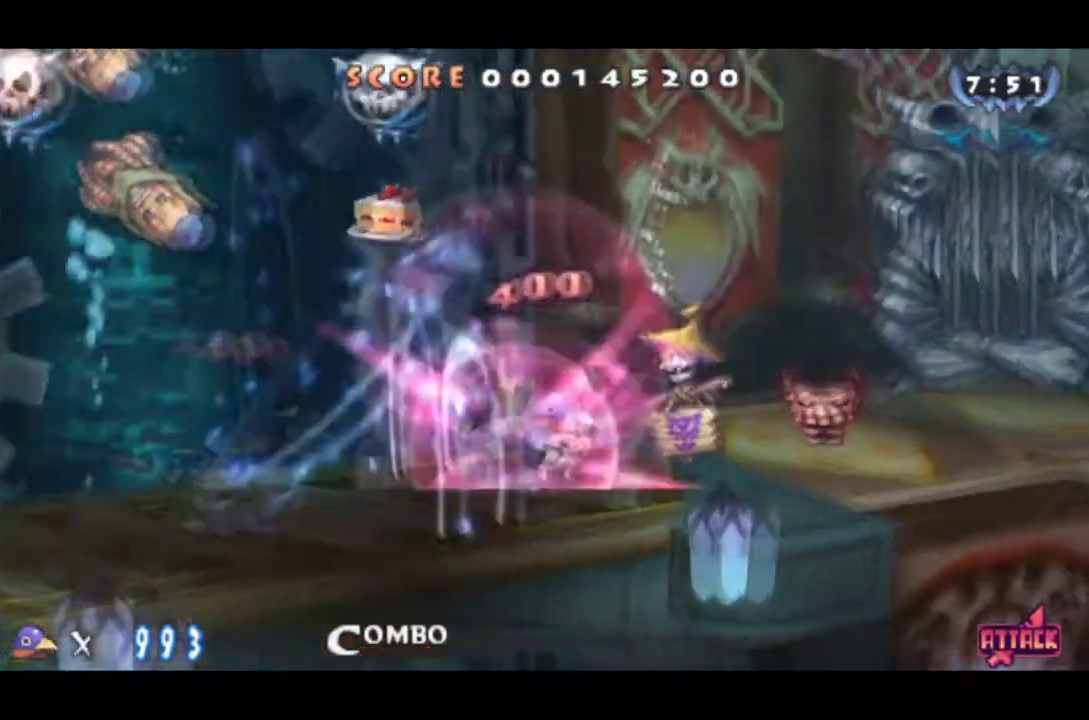
{"buttons": ["DPAD_RIGHT"], "events": [[34, "CROSS", "up"]]}